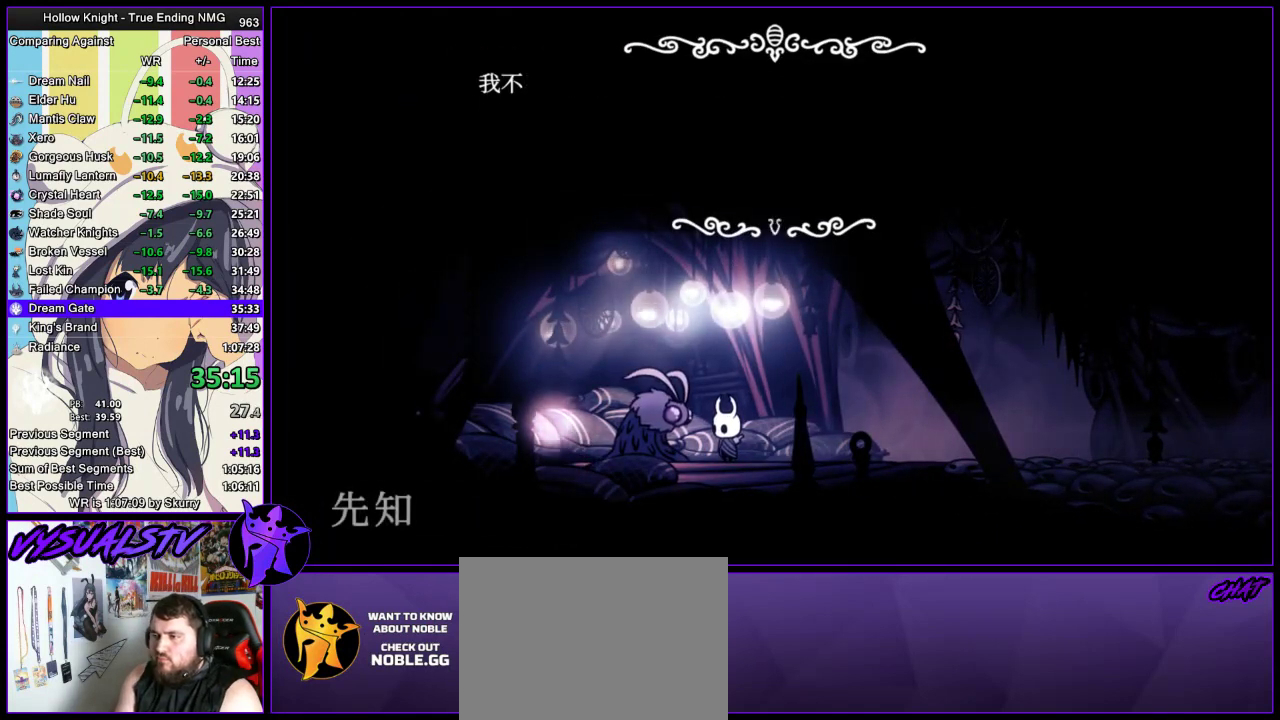
Gameplay with a controller (PlayStation layout); each line is a JSON object with the inputs held at the frame after it. "events" lists button and stick changes between this image and that frame as [ms after this image, input, new state], when the widget could be followed in between. Not read: L1 R1.
{"buttons": [], "left_stick": "center", "right_stick": "center", "events": [[33, "SQUARE", "up"], [133, "CROSS", "down"], [200, "CROSS", "up"], [200, "SQUARE", "down"], [233, "CROSS", "down"], [233, "SQUARE", "up"], [300, "CROSS", "up"], [300, "SQUARE", "down"], [333, "CROSS", "down"], [333, "SQUARE", "up"], [367, "CROSS", "up"], [400, "SQUARE", "down"], [433, "CROSS", "down"], [433, "SQUARE", "up"], [467, "CROSS", "up"]]}
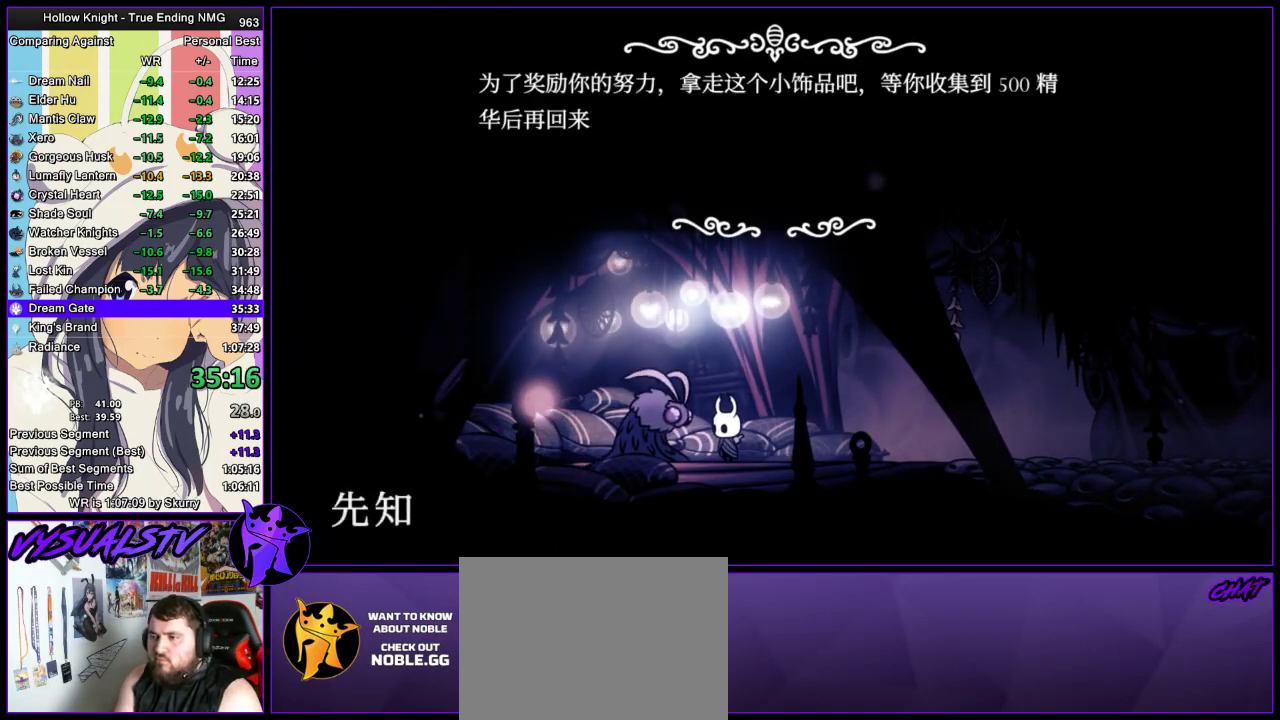
{"buttons": ["SQUARE"], "left_stick": "center", "right_stick": "center", "events": [[33, "SQUARE", "down"], [67, "CROSS", "down"], [67, "SQUARE", "up"], [100, "CROSS", "up"], [133, "SQUARE", "down"], [167, "SQUARE", "up"], [267, "SQUARE", "down"], [300, "CROSS", "down"], [300, "SQUARE", "up"], [333, "CROSS", "up"], [333, "SQUARE", "down"], [400, "CROSS", "down"], [400, "SQUARE", "up"], [433, "CROSS", "up"], [467, "SQUARE", "down"]]}
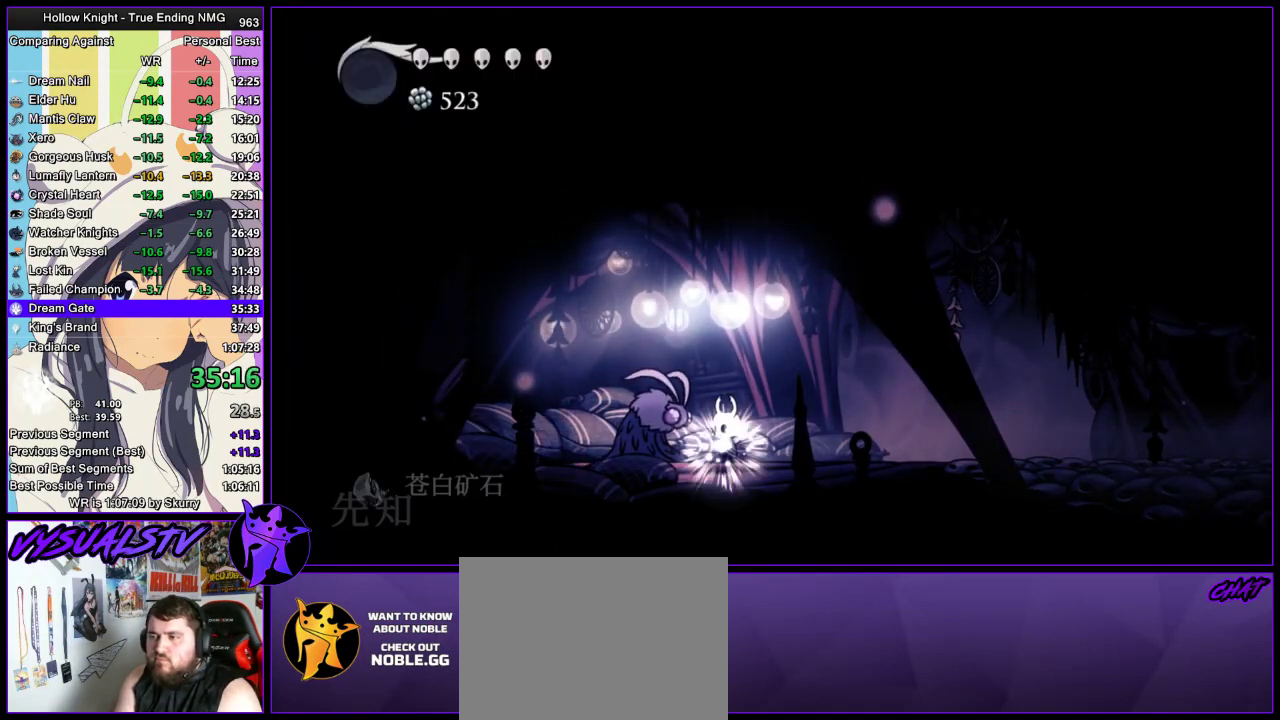
{"buttons": ["DPAD_UP"], "left_stick": "center", "right_stick": "center", "events": [[33, "SQUARE", "up"], [467, "DPAD_UP", "down"]]}
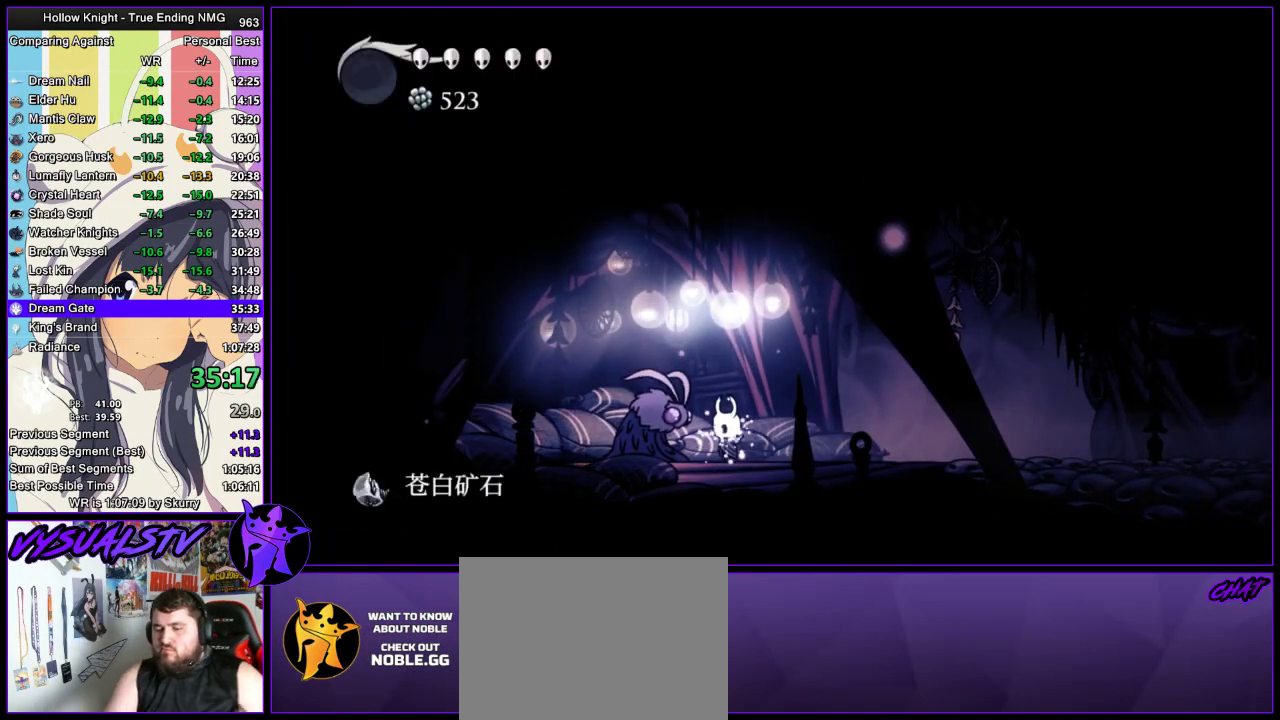
{"buttons": [], "left_stick": "center", "right_stick": "center", "events": [[33, "DPAD_UP", "up"], [133, "DPAD_UP", "down"], [167, "DPAD_UP", "up"], [233, "DPAD_UP", "down"], [433, "DPAD_UP", "up"]]}
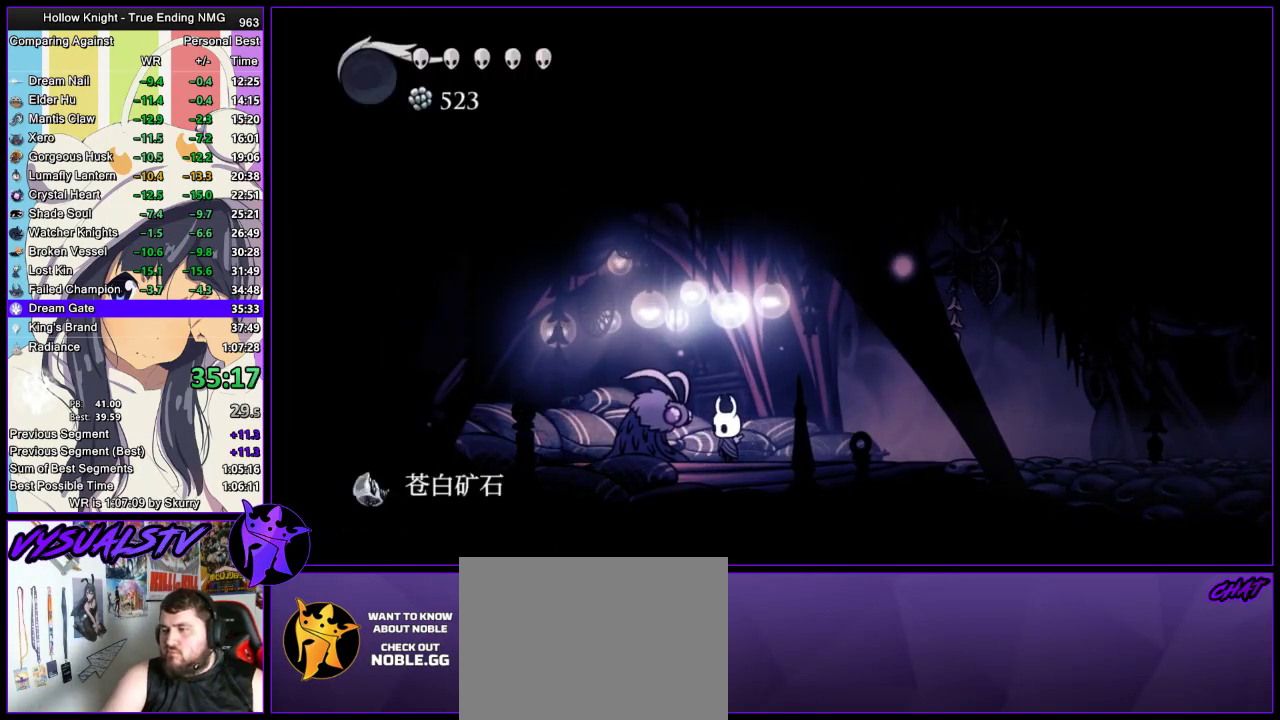
{"buttons": ["DPAD_UP"], "left_stick": "center", "right_stick": "center", "events": [[200, "DPAD_UP", "down"], [267, "DPAD_UP", "up"], [367, "DPAD_UP", "down"], [433, "DPAD_UP", "up"], [500, "DPAD_UP", "down"]]}
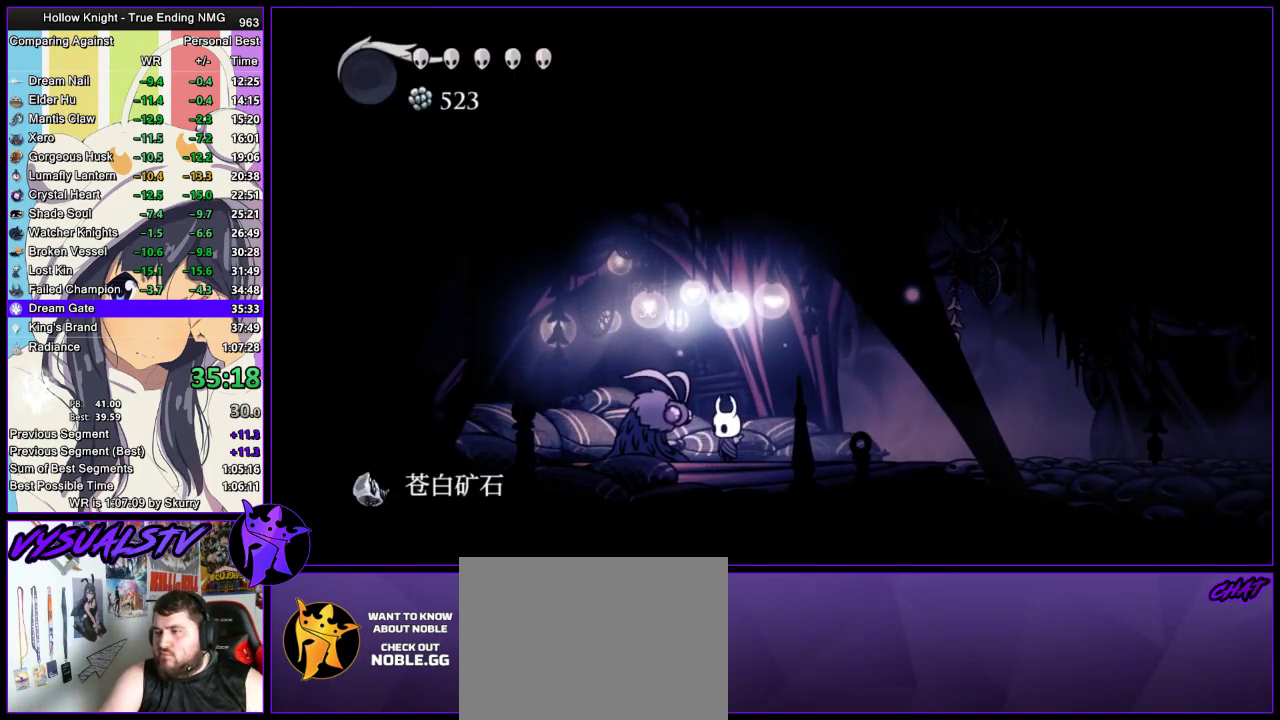
{"buttons": [], "left_stick": "center", "right_stick": "center", "events": [[33, "DPAD_UP", "up"], [133, "DPAD_UP", "down"], [200, "DPAD_UP", "up"], [233, "DPAD_UP", "down"], [333, "DPAD_UP", "up"]]}
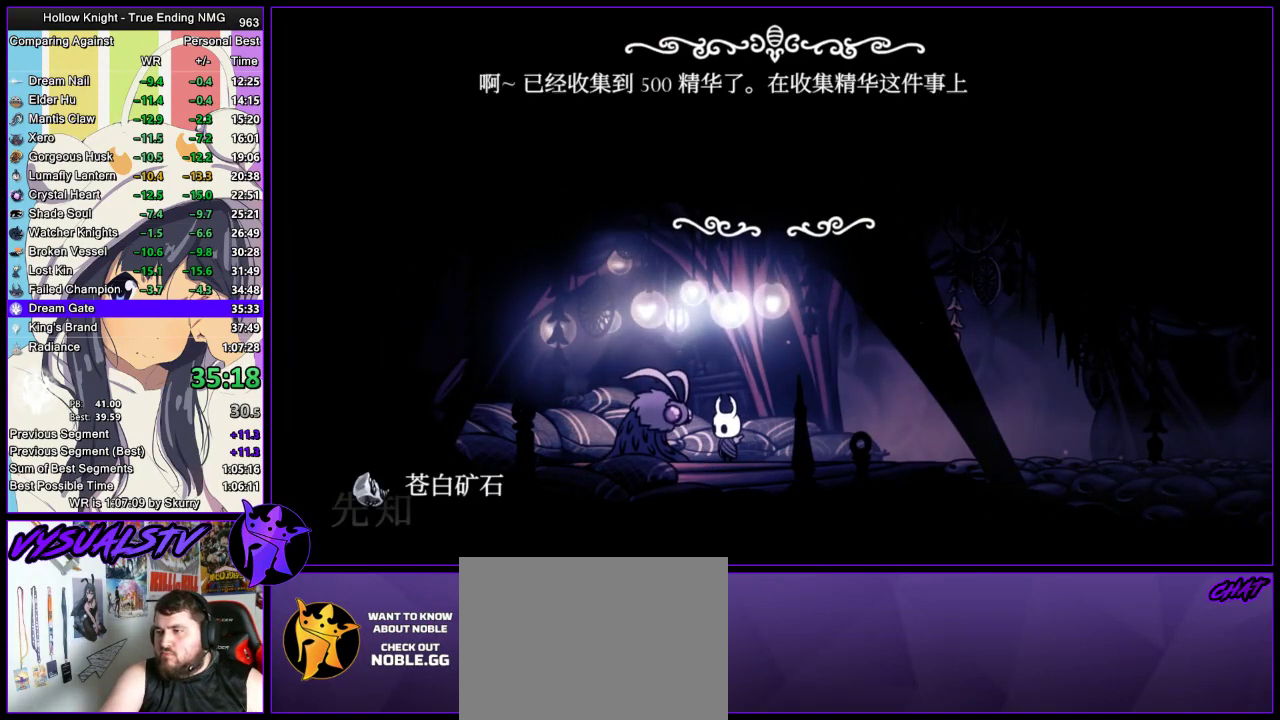
{"buttons": ["TRIANGLE"], "left_stick": "center", "right_stick": "center", "events": [[267, "TRIANGLE", "down"], [333, "TRIANGLE", "up"], [433, "TRIANGLE", "down"]]}
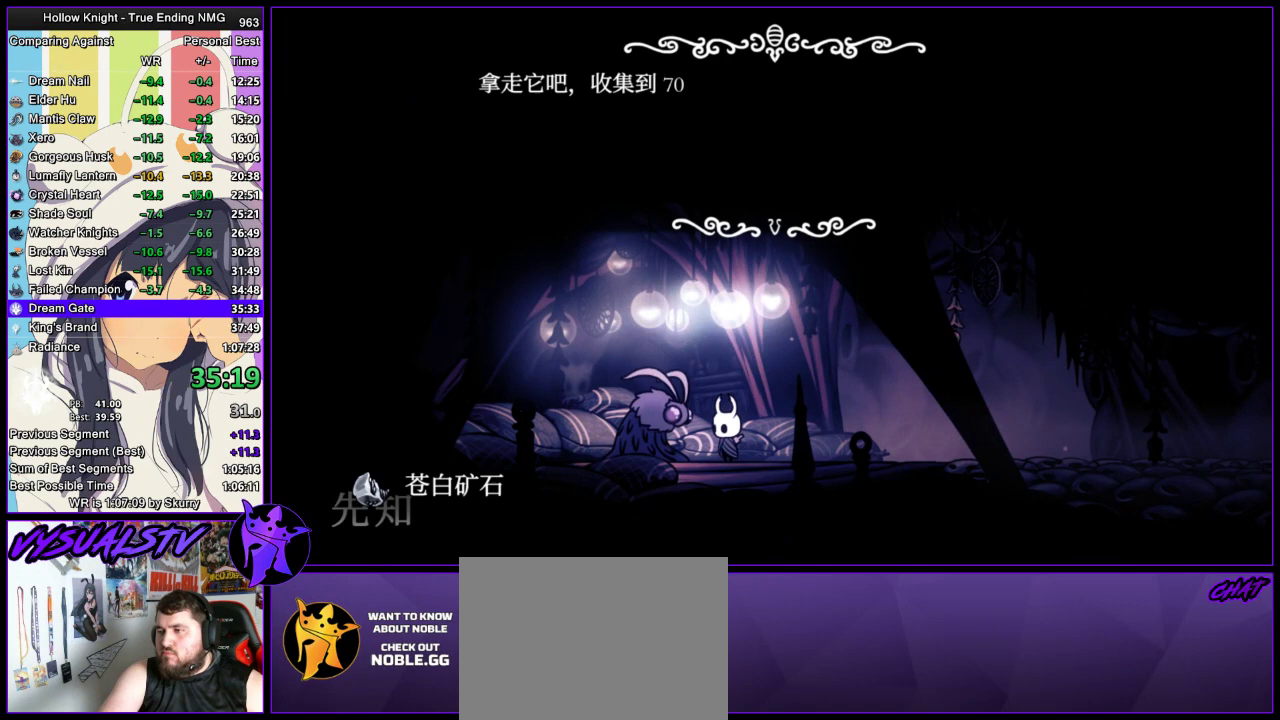
{"buttons": [], "left_stick": "center", "right_stick": "center", "events": [[33, "TRIANGLE", "up"], [133, "CIRCLE", "down"], [233, "CIRCLE", "up"], [233, "TRIANGLE", "down"], [267, "CIRCLE", "down"], [300, "TRIANGLE", "up"], [333, "CIRCLE", "up"], [333, "TRIANGLE", "down"], [400, "CIRCLE", "down"], [433, "TRIANGLE", "up"], [500, "CIRCLE", "up"]]}
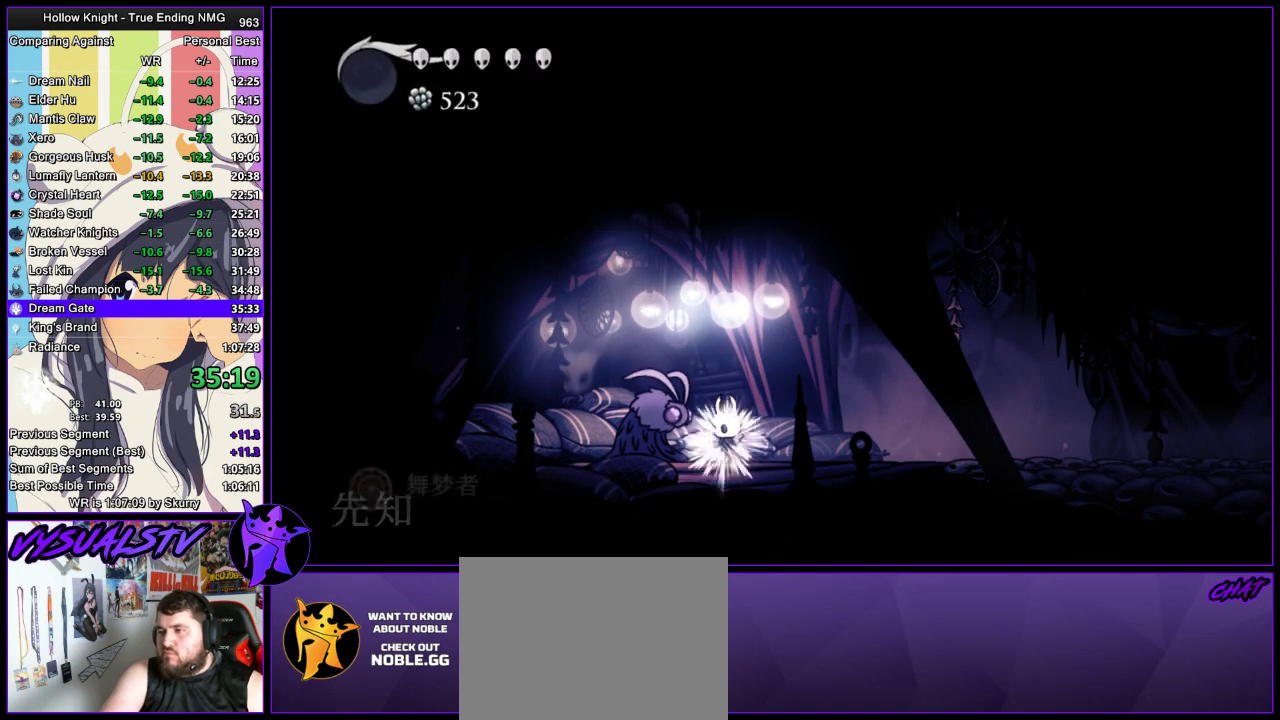
{"buttons": [], "left_stick": "center", "right_stick": "center", "events": []}
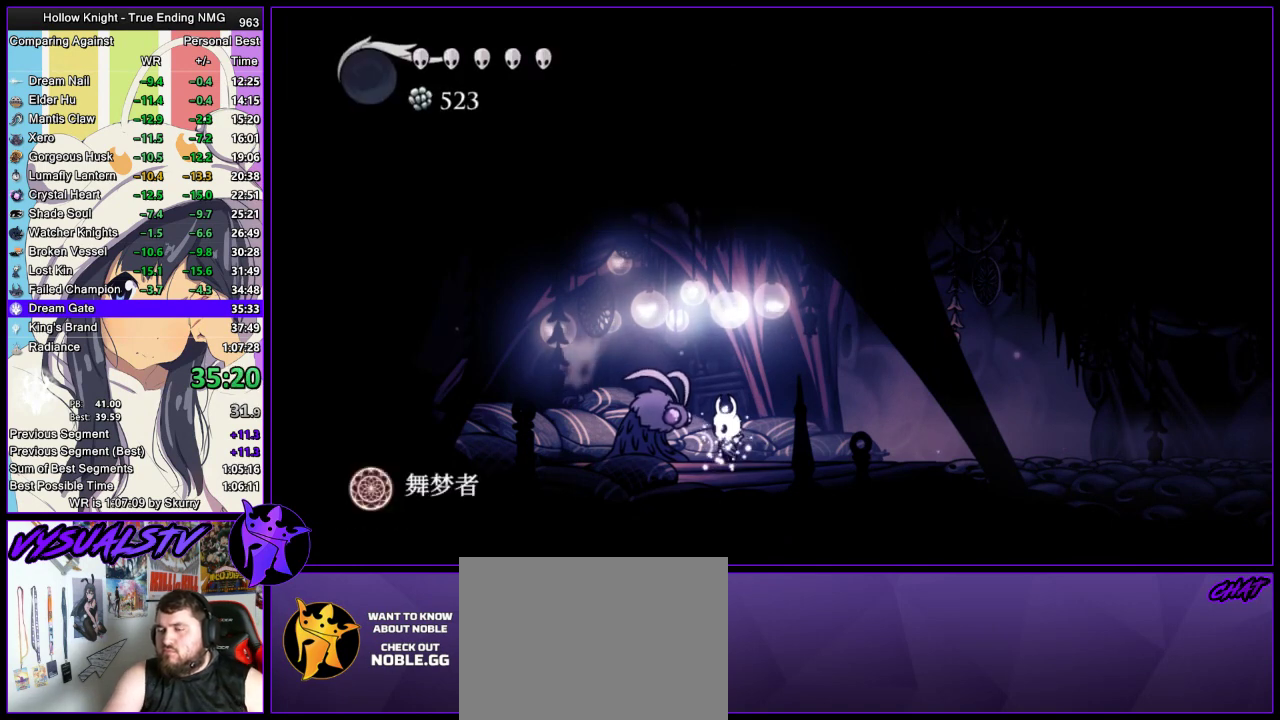
{"buttons": [], "left_stick": "center", "right_stick": "center", "events": [[133, "DPAD_UP", "down"], [333, "DPAD_UP", "up"], [433, "DPAD_UP", "down"], [467, "DPAD_UP", "up"]]}
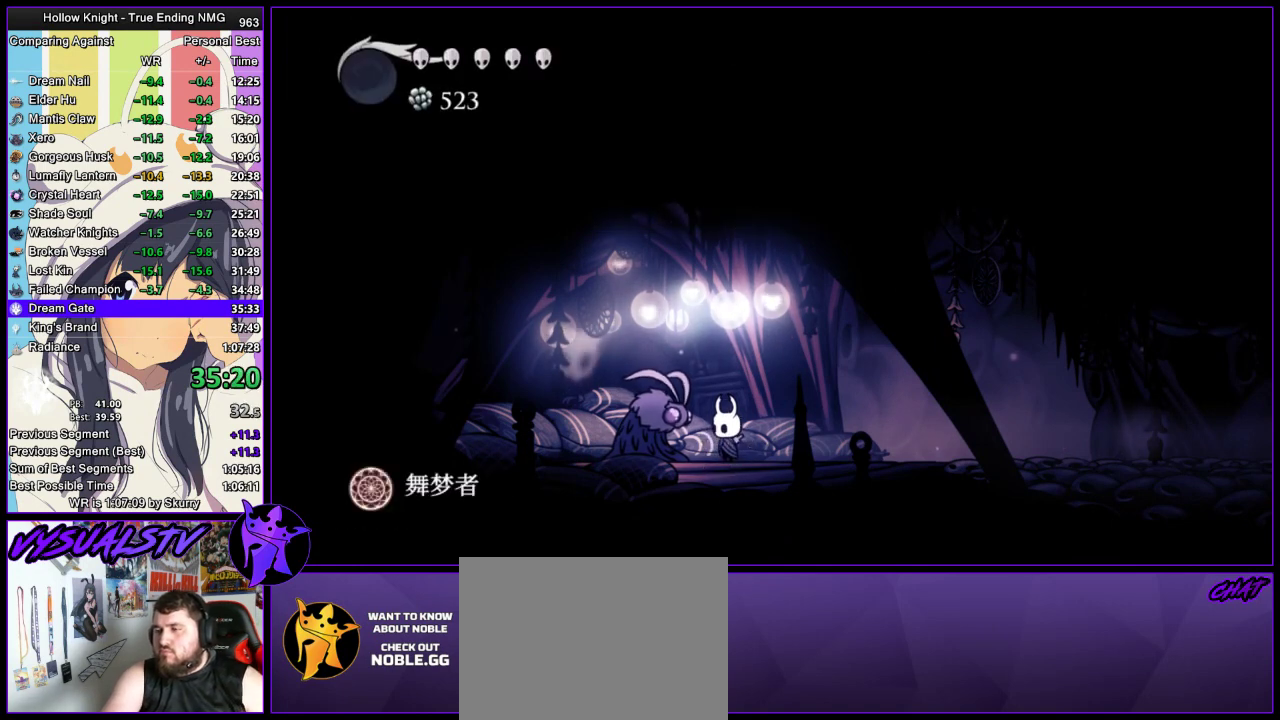
{"buttons": ["DPAD_UP"], "left_stick": "center", "right_stick": "center", "events": [[33, "DPAD_UP", "down"], [100, "DPAD_UP", "up"], [167, "DPAD_UP", "down"], [333, "DPAD_UP", "up"], [500, "DPAD_UP", "down"]]}
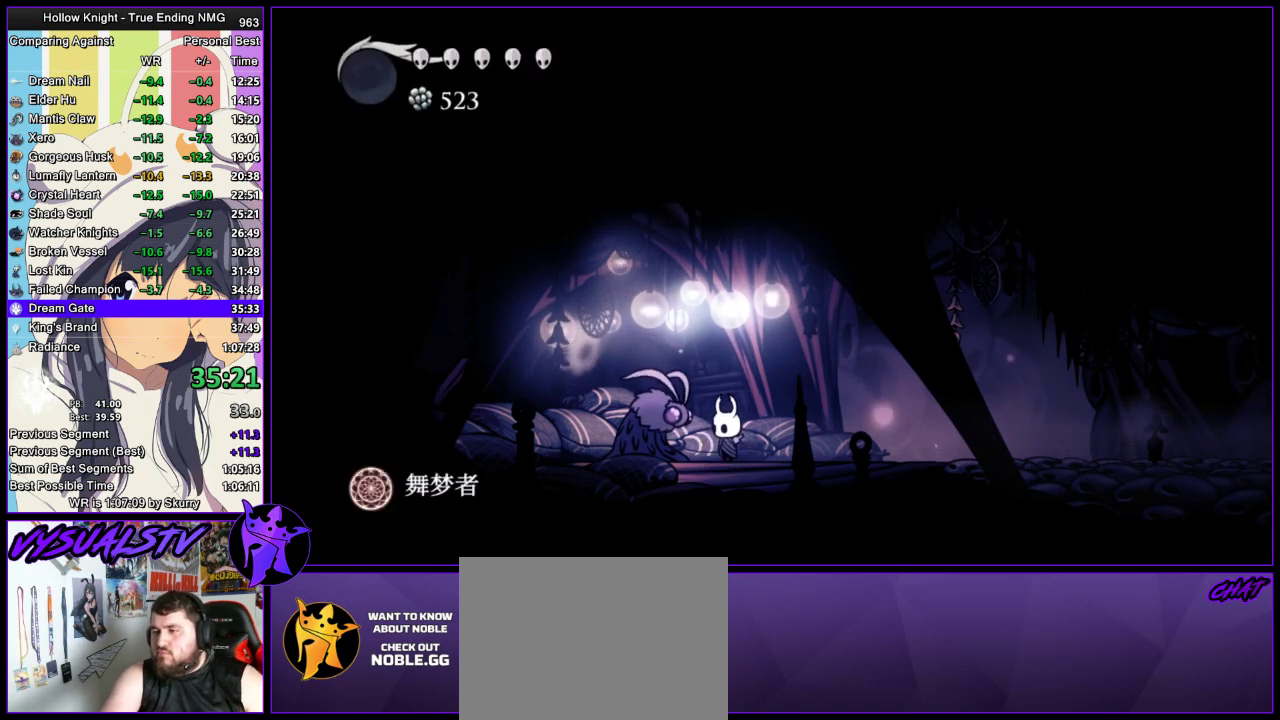
{"buttons": [], "left_stick": "center", "right_stick": "center", "events": [[233, "DPAD_UP", "up"], [300, "DPAD_UP", "down"], [333, "DPAD_UP", "up"], [400, "DPAD_UP", "down"], [433, "DPAD_UP", "up"]]}
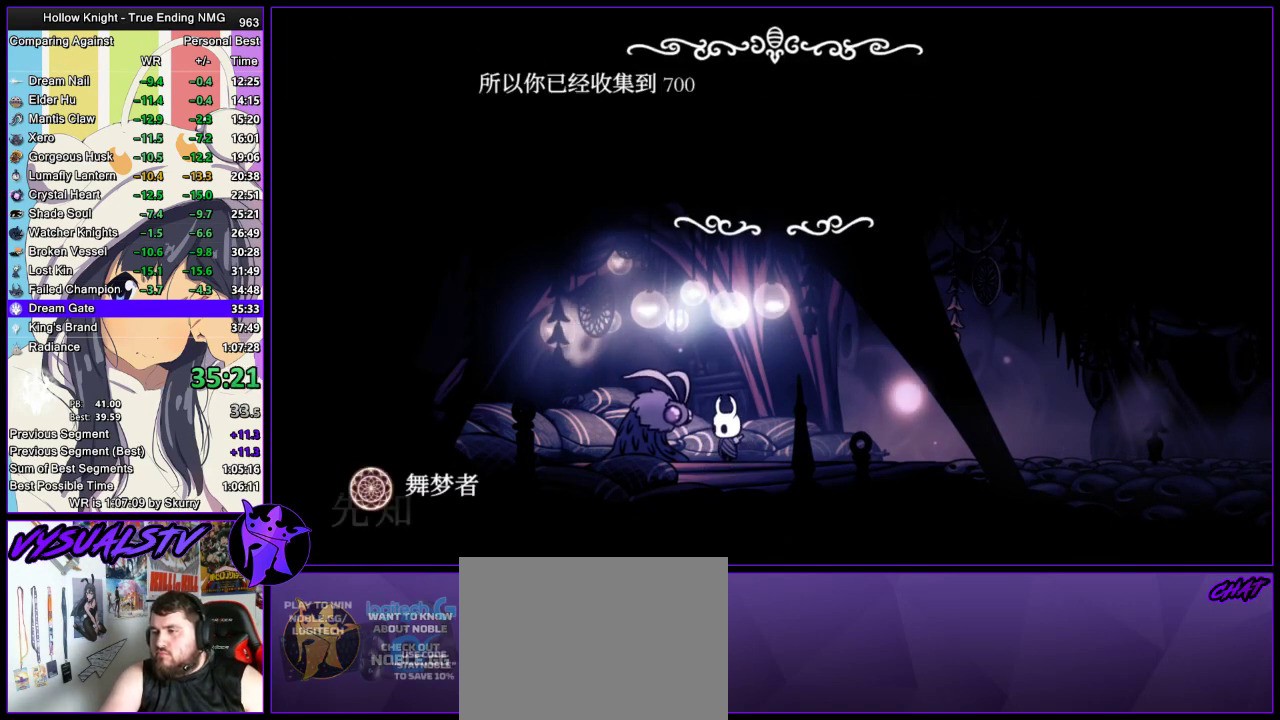
{"buttons": [], "left_stick": "center", "right_stick": "center", "events": [[167, "TRIANGLE", "down"], [233, "TRIANGLE", "up"], [333, "TRIANGLE", "down"], [400, "CIRCLE", "down"], [400, "TRIANGLE", "up"], [467, "CIRCLE", "up"]]}
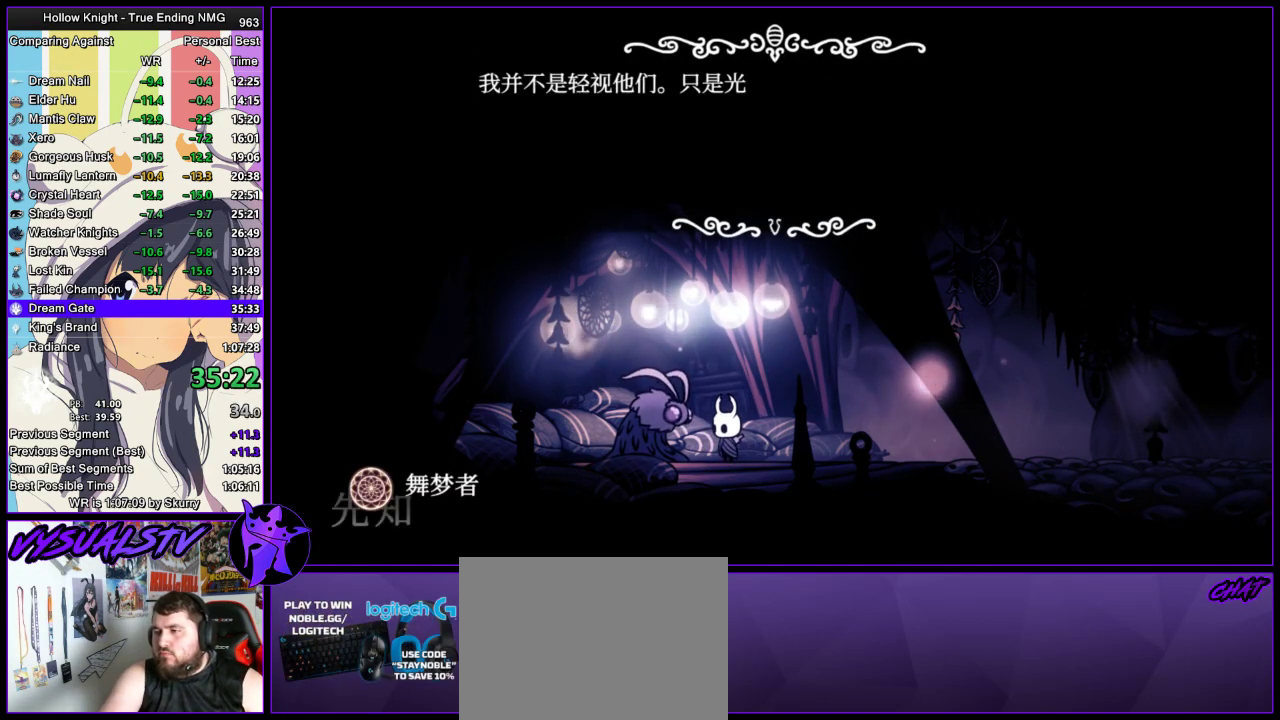
{"buttons": ["CIRCLE", "TRIANGLE"], "left_stick": "center", "right_stick": "center", "events": [[33, "TRIANGLE", "down"], [100, "TRIANGLE", "up"], [167, "TRIANGLE", "down"], [267, "TRIANGLE", "up"], [333, "TRIANGLE", "down"], [367, "CIRCLE", "down"], [433, "CIRCLE", "up"], [500, "CIRCLE", "down"]]}
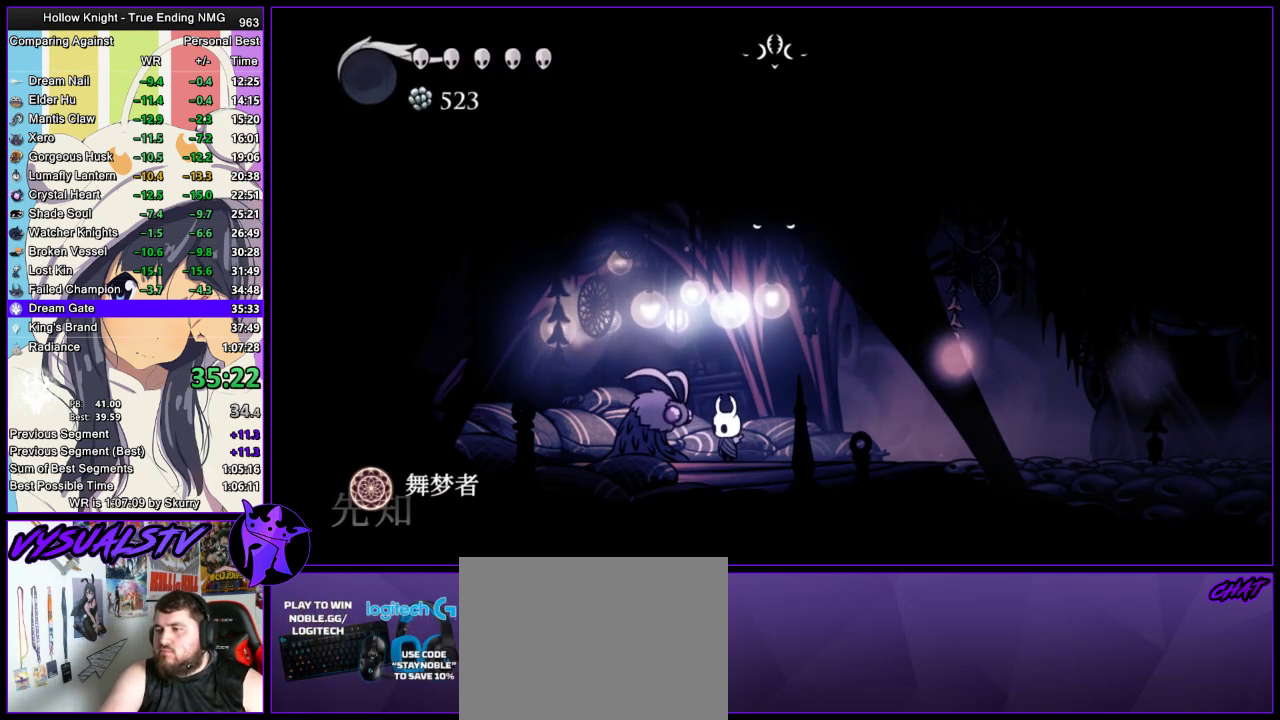
{"buttons": [], "left_stick": "center", "right_stick": "center", "events": [[33, "TRIANGLE", "up"], [67, "CIRCLE", "up"], [67, "TRIANGLE", "down"], [133, "CIRCLE", "down"], [167, "TRIANGLE", "up"], [200, "CIRCLE", "up"]]}
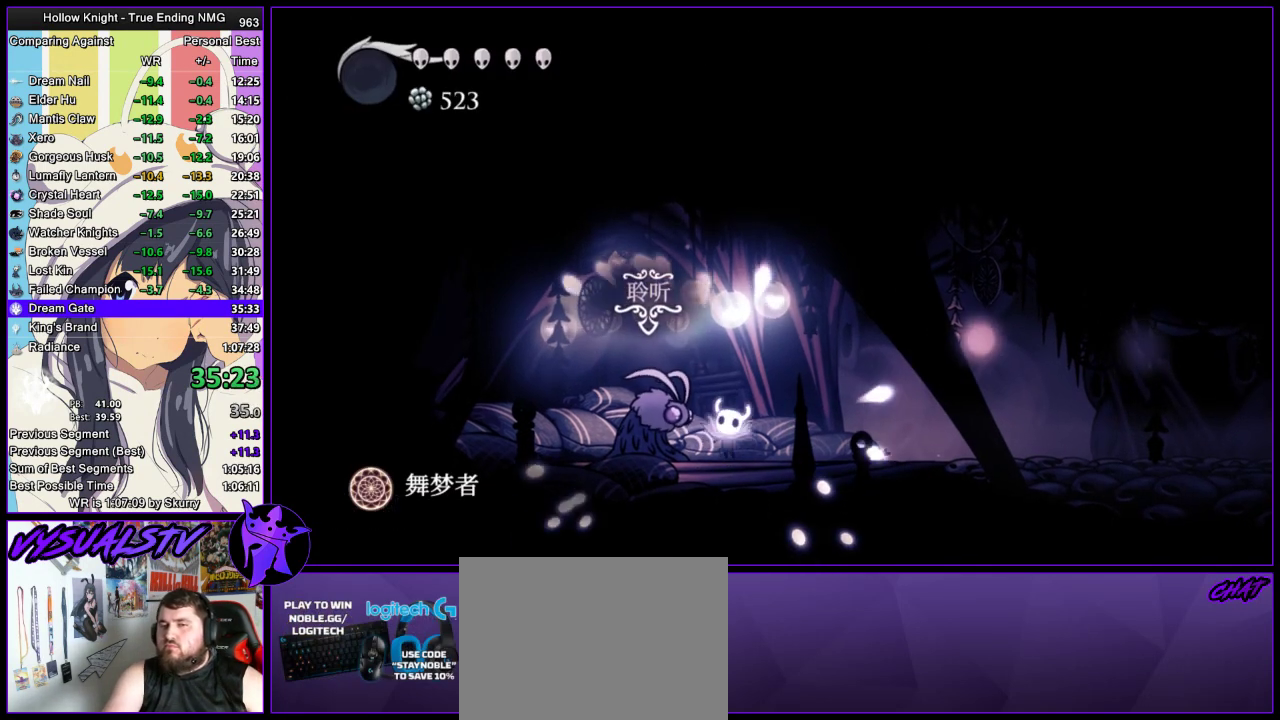
{"buttons": [], "left_stick": "center", "right_stick": "center", "events": []}
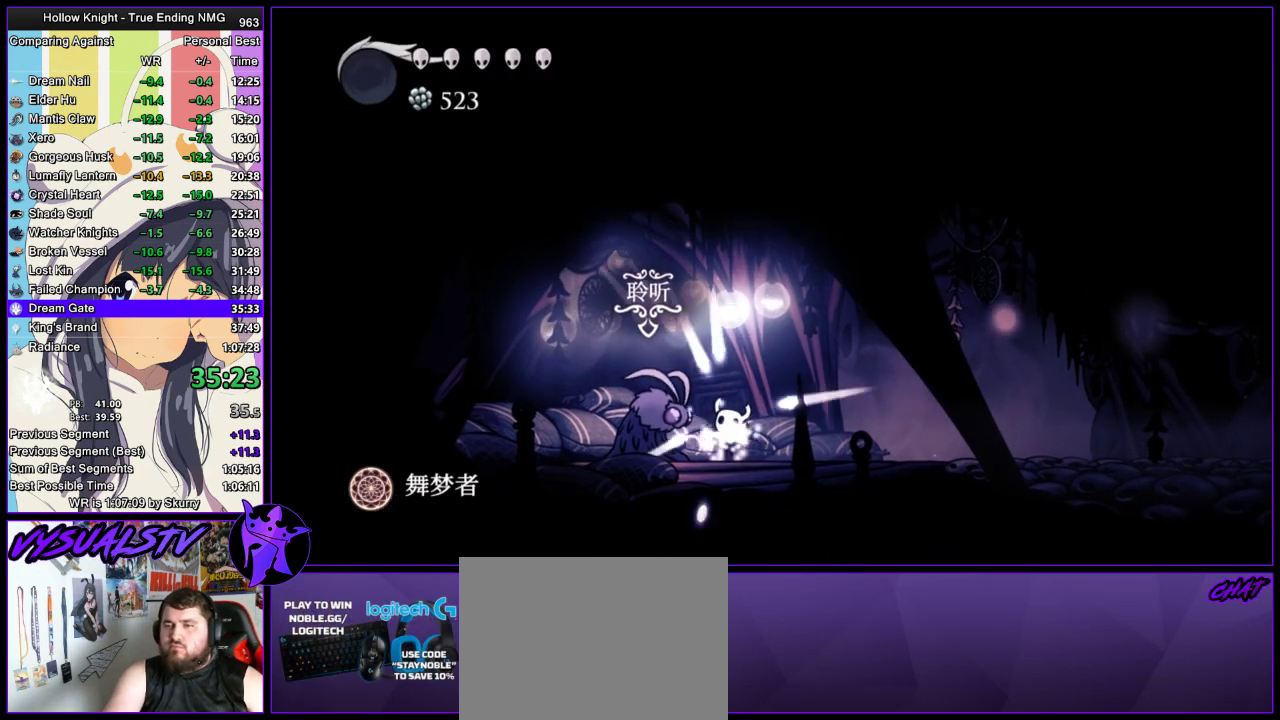
{"buttons": [], "left_stick": "center", "right_stick": "center", "events": [[267, "TRIANGLE", "down"], [367, "TRIANGLE", "up"], [400, "TRIANGLE", "down"], [467, "TRIANGLE", "up"]]}
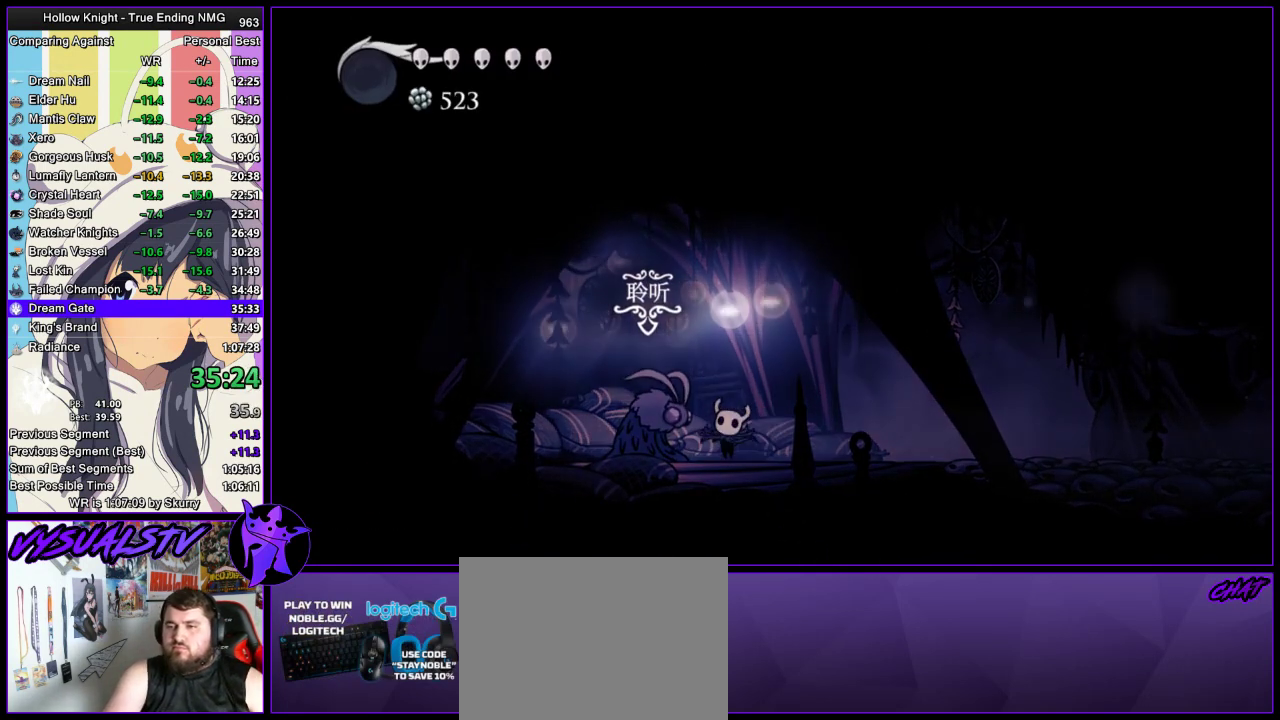
{"buttons": ["TRIANGLE"], "left_stick": "center", "right_stick": "center", "events": [[67, "TRIANGLE", "down"], [133, "CIRCLE", "down"], [167, "CIRCLE", "up"], [233, "CIRCLE", "down"], [233, "TRIANGLE", "up"], [333, "CIRCLE", "up"], [333, "TRIANGLE", "down"], [400, "CIRCLE", "down"], [467, "TRIANGLE", "up"], [500, "CIRCLE", "up"], [500, "TRIANGLE", "down"]]}
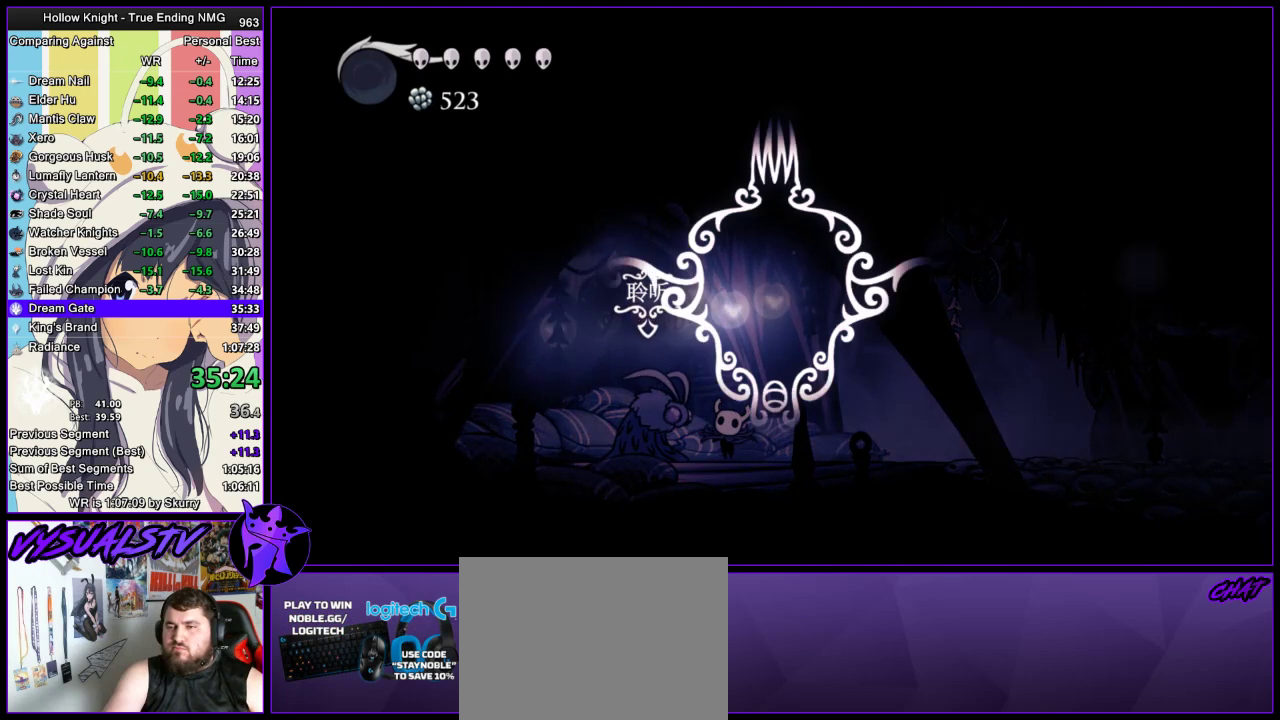
{"buttons": ["CIRCLE"], "left_stick": "center", "right_stick": "center", "events": [[133, "TRIANGLE", "up"], [167, "TRIANGLE", "down"], [233, "CIRCLE", "down"], [300, "CIRCLE", "up"], [300, "TRIANGLE", "up"], [333, "TRIANGLE", "down"], [433, "CIRCLE", "down"], [433, "TRIANGLE", "up"]]}
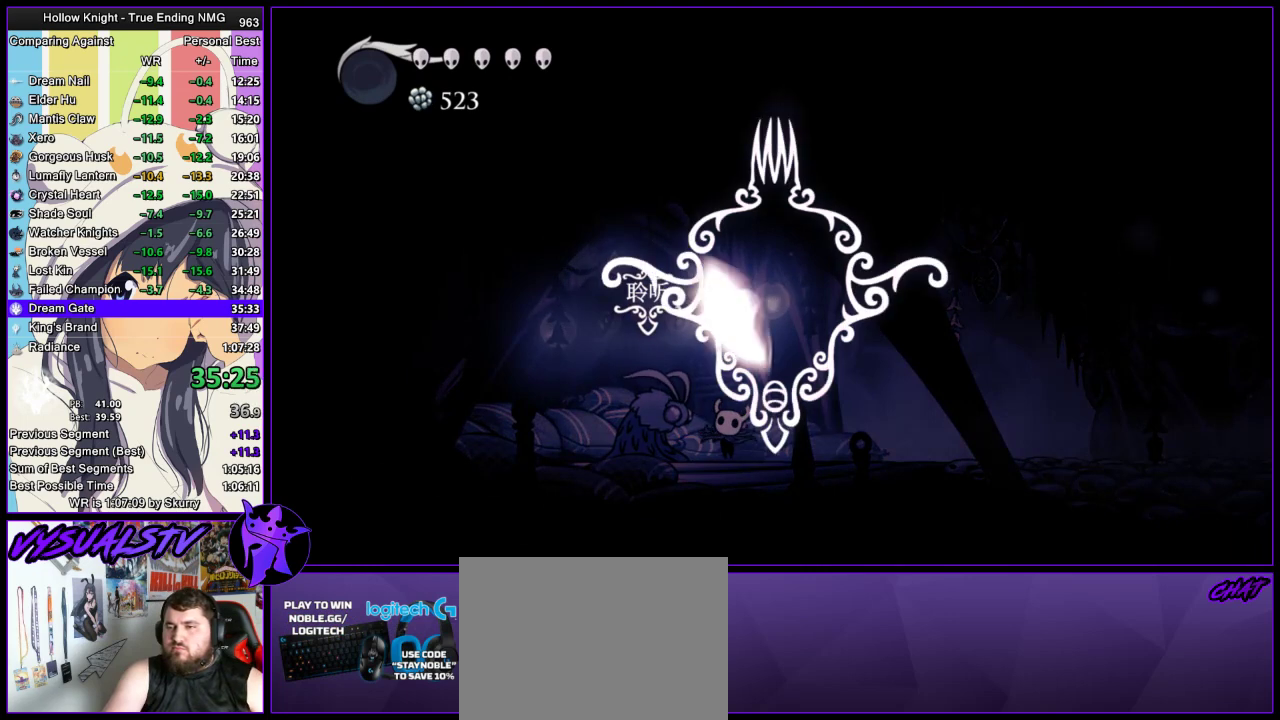
{"buttons": ["TRIANGLE"], "left_stick": "center", "right_stick": "center", "events": [[33, "CIRCLE", "up"], [33, "TRIANGLE", "down"], [67, "CIRCLE", "down"], [67, "TRIANGLE", "up"], [133, "CIRCLE", "up"], [133, "TRIANGLE", "down"], [200, "CIRCLE", "down"], [233, "TRIANGLE", "up"], [267, "CIRCLE", "up"], [300, "TRIANGLE", "down"], [367, "CIRCLE", "down"], [400, "TRIANGLE", "up"], [433, "CIRCLE", "up"], [467, "TRIANGLE", "down"]]}
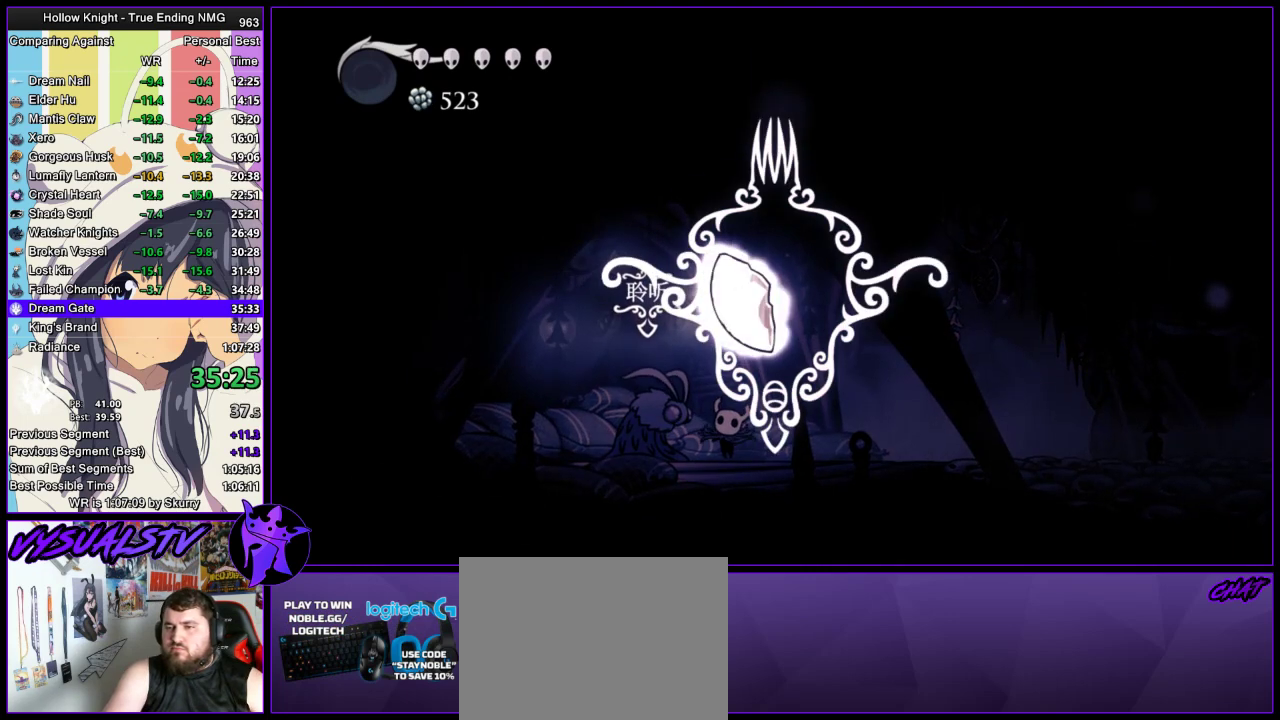
{"buttons": ["TRIANGLE"], "left_stick": "center", "right_stick": "center", "events": [[33, "CIRCLE", "down"], [67, "TRIANGLE", "up"], [100, "CIRCLE", "up"], [133, "TRIANGLE", "down"], [167, "CIRCLE", "down"], [200, "TRIANGLE", "up"], [233, "CIRCLE", "up"], [267, "TRIANGLE", "down"], [400, "TRIANGLE", "up"], [433, "TRIANGLE", "down"]]}
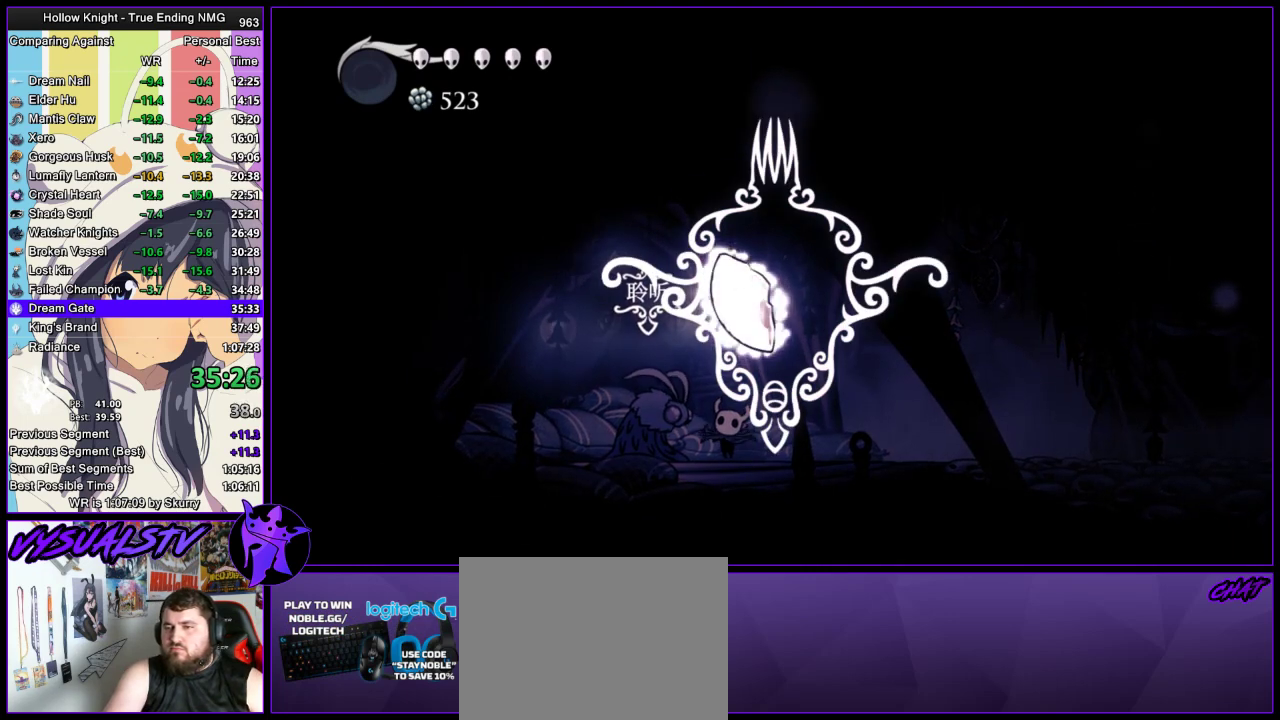
{"buttons": [], "left_stick": "center", "right_stick": "center", "events": [[33, "TRIANGLE", "up"], [67, "TRIANGLE", "down"], [133, "CIRCLE", "down"], [167, "CIRCLE", "up"], [167, "TRIANGLE", "up"], [200, "TRIANGLE", "down"], [367, "TRIANGLE", "up"], [433, "TRIANGLE", "down"], [467, "CIRCLE", "down"], [467, "TRIANGLE", "up"], [500, "CIRCLE", "up"]]}
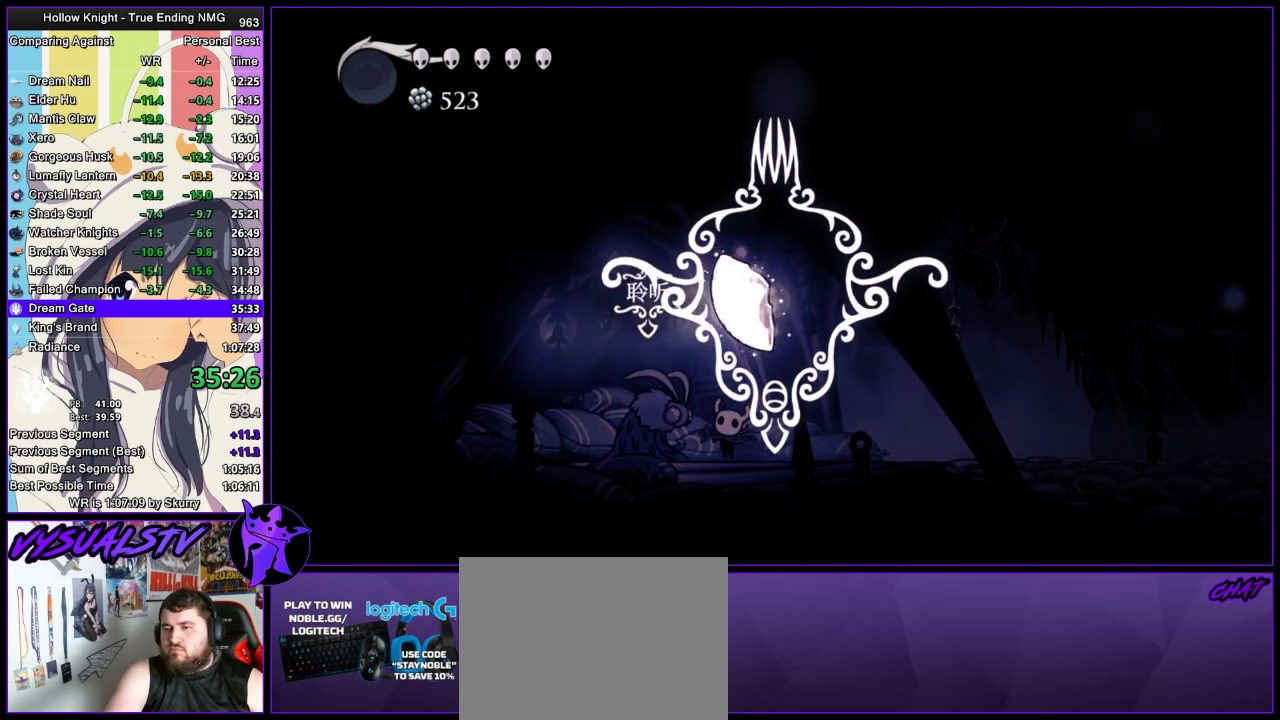
{"buttons": [], "left_stick": "center", "right_stick": "center", "events": [[33, "TRIANGLE", "down"], [133, "CIRCLE", "down"], [133, "TRIANGLE", "up"], [200, "CIRCLE", "up"], [200, "TRIANGLE", "down"], [267, "CIRCLE", "down"], [267, "TRIANGLE", "up"], [300, "CIRCLE", "up"]]}